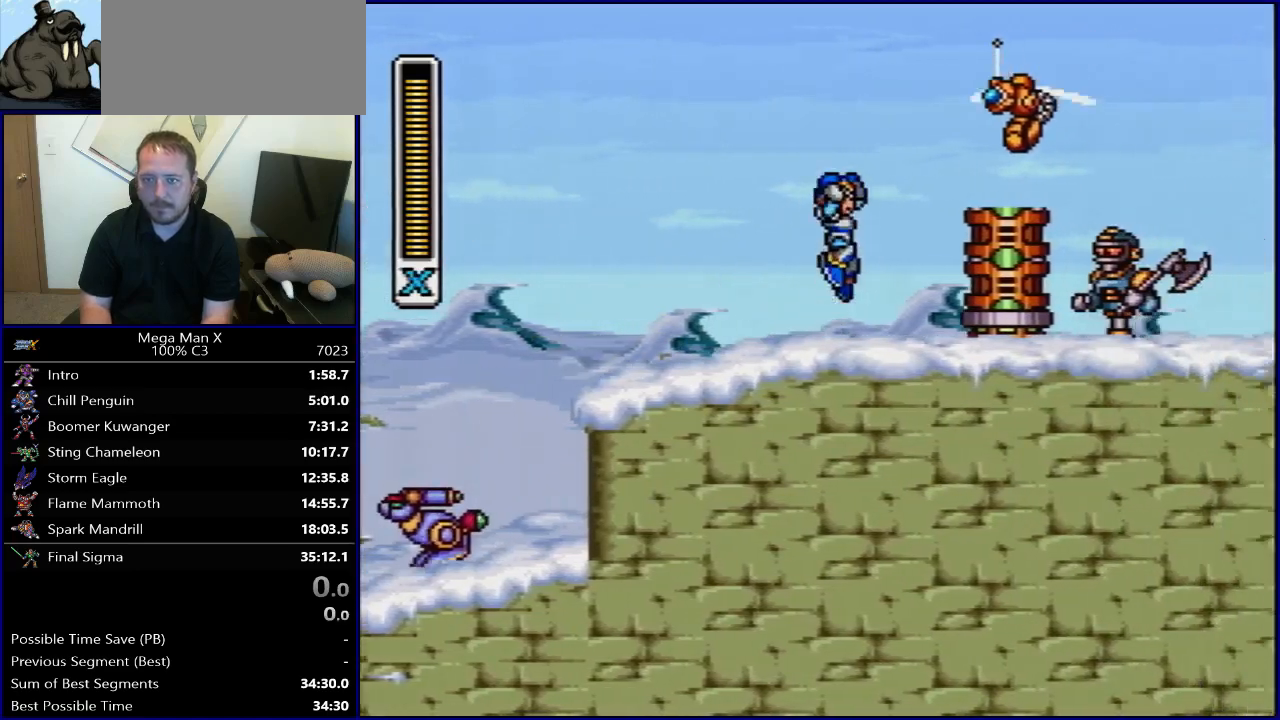
Gameplay with a controller (Nintendo layout); each line is a JSON object with the inputs held at the frame after it. "events" lists button and stick changes between this image and that frame as [ms after this image, input, new state], when the widget could be followed in between. Not read: L3 R3.
{"buttons": ["B", "Y", "R1", "DPAD_RIGHT"], "events": [[17, "Y", "down"], [167, "B", "up"], [167, "R1", "up"], [183, "Y", "up"], [233, "R1", "down"], [250, "Y", "down"], [267, "B", "down"]]}
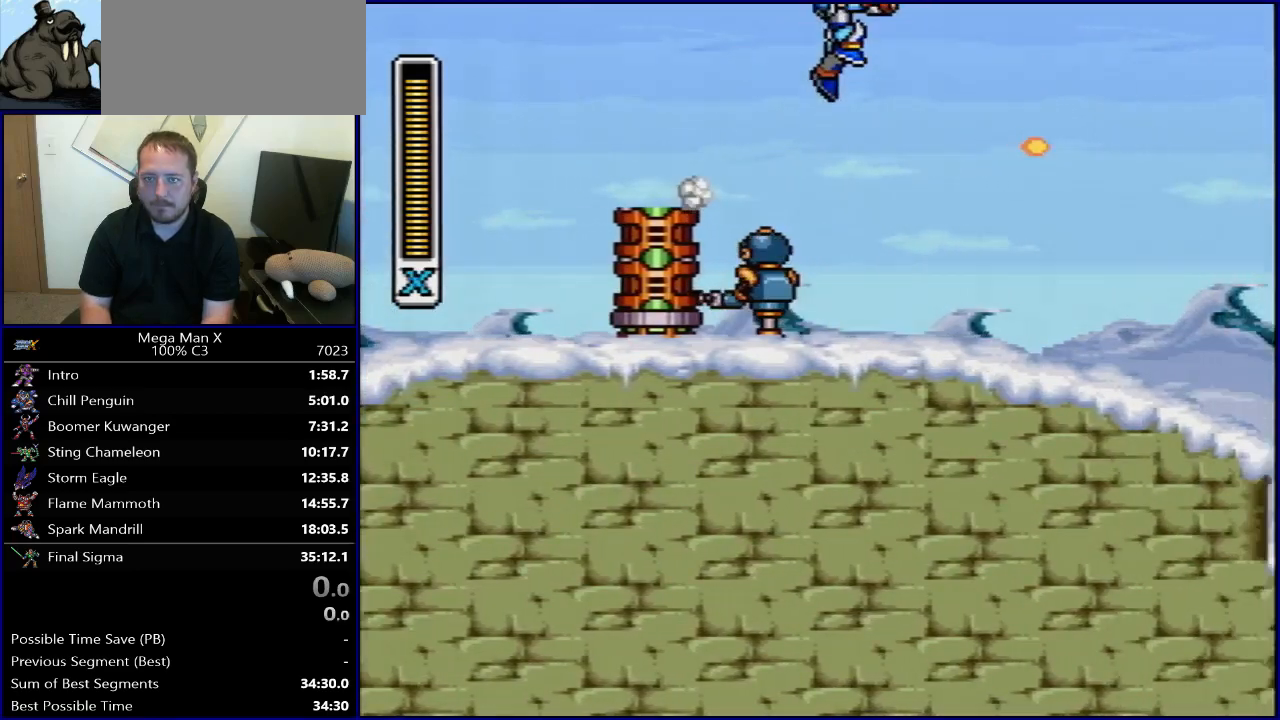
{"buttons": ["DPAD_RIGHT"], "events": [[17, "Y", "up"], [433, "B", "up"], [450, "R1", "up"]]}
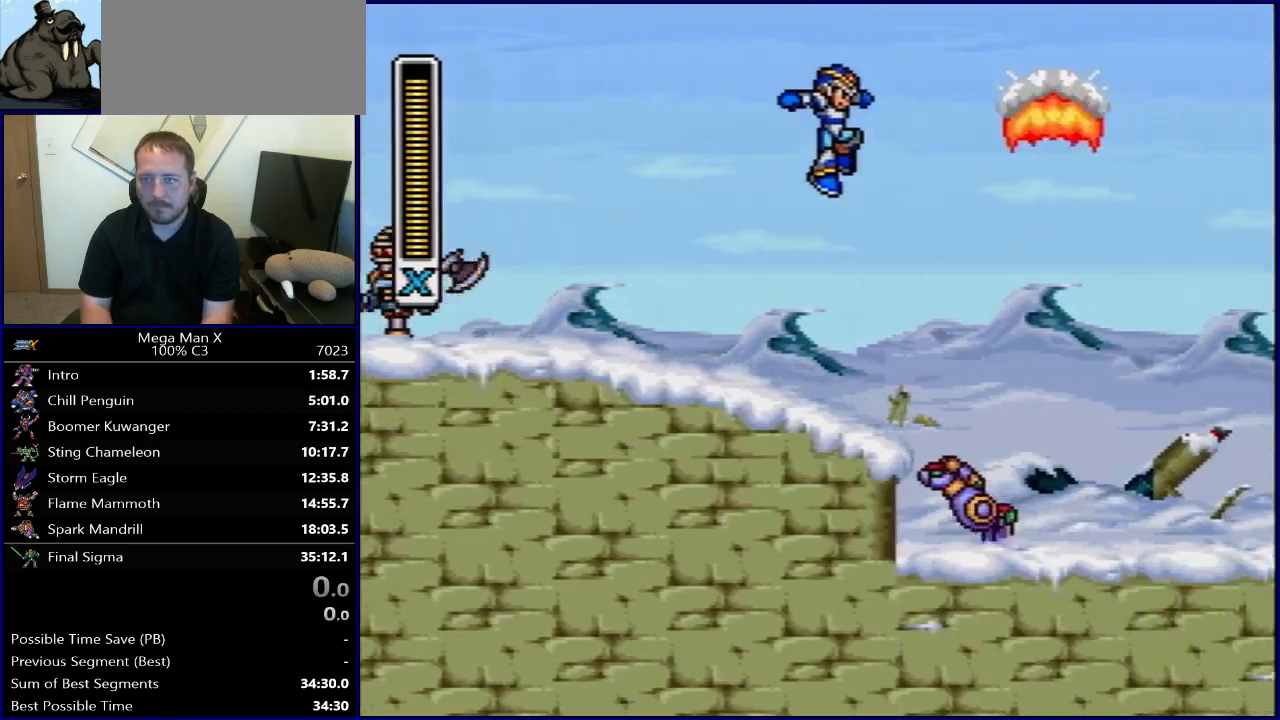
{"buttons": ["R1", "DPAD_RIGHT"], "events": [[350, "R1", "down"]]}
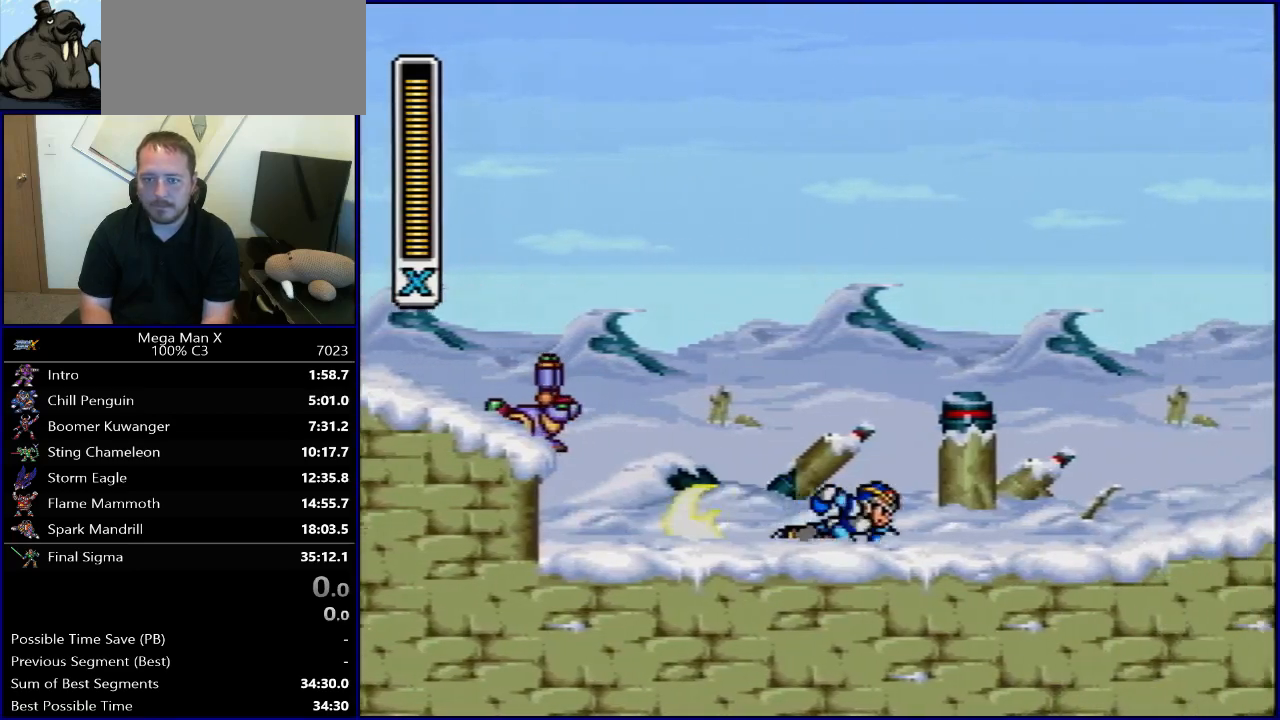
{"buttons": ["B", "R1", "DPAD_RIGHT"], "events": [[250, "B", "down"]]}
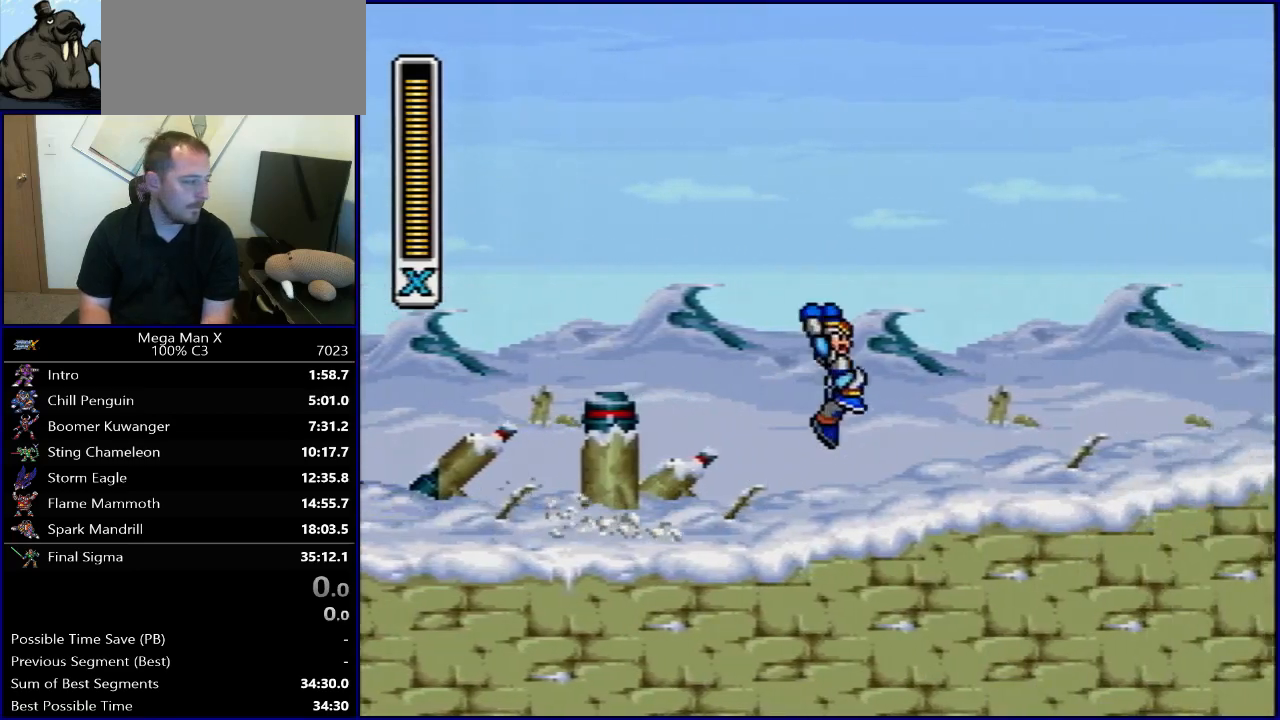
{"buttons": [], "events": [[350, "B", "up"], [350, "R1", "up"], [400, "DPAD_RIGHT", "up"]]}
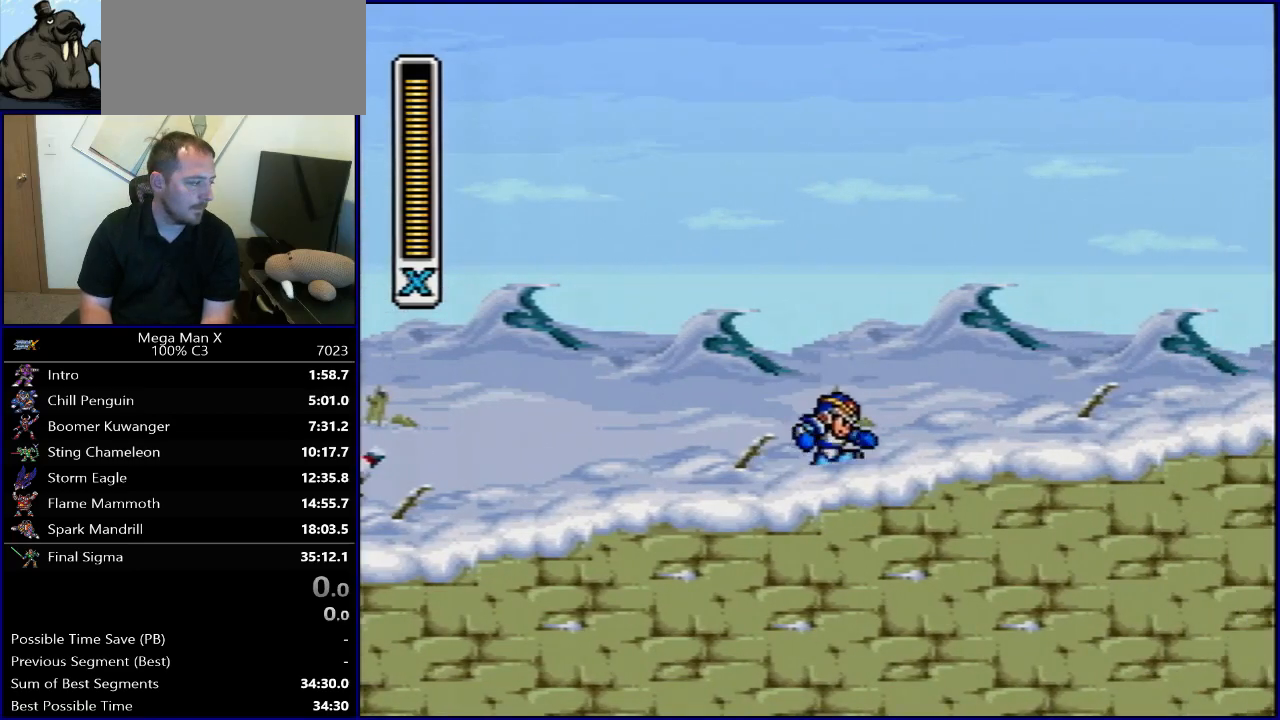
{"buttons": [], "events": []}
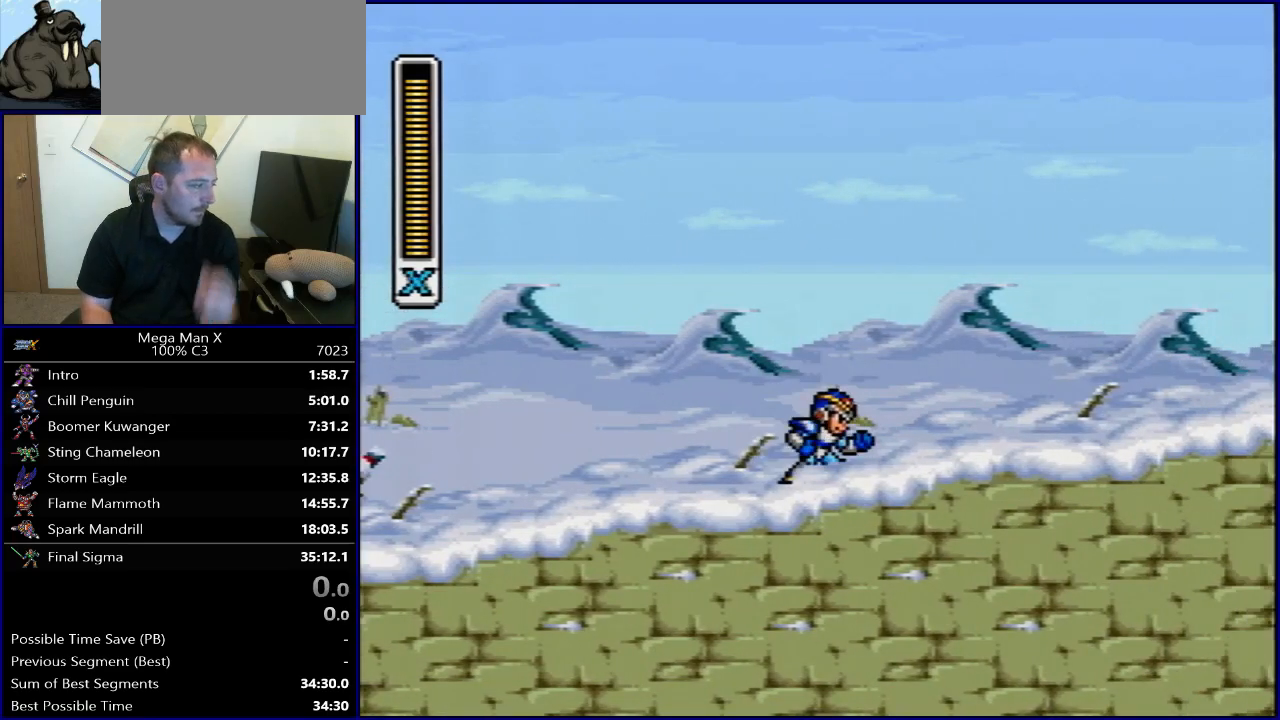
{"buttons": [], "events": []}
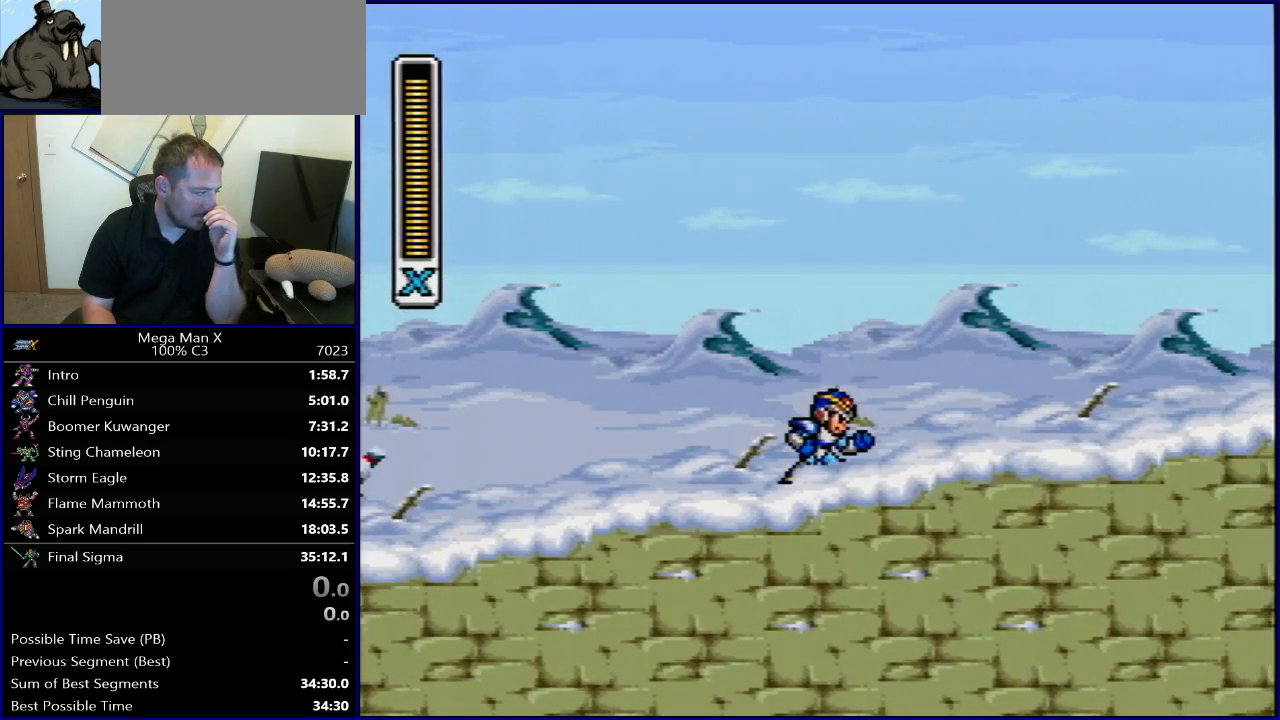
{"buttons": [], "events": []}
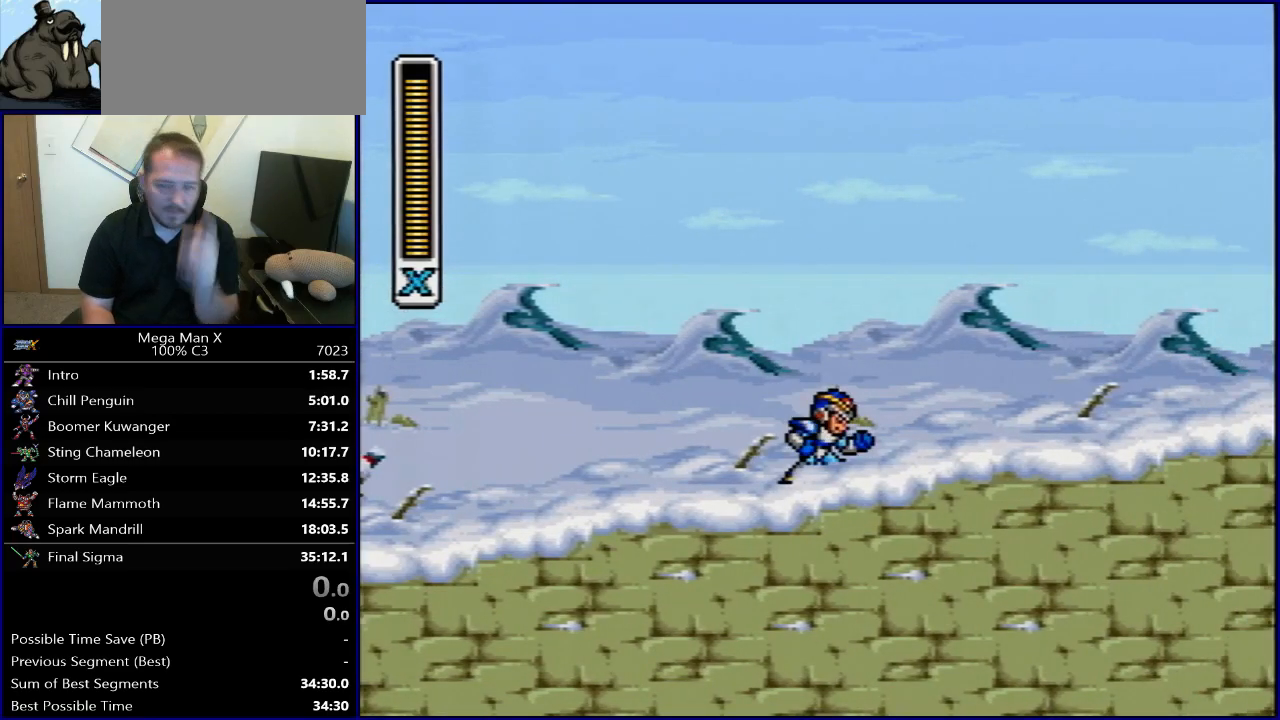
{"buttons": [], "events": []}
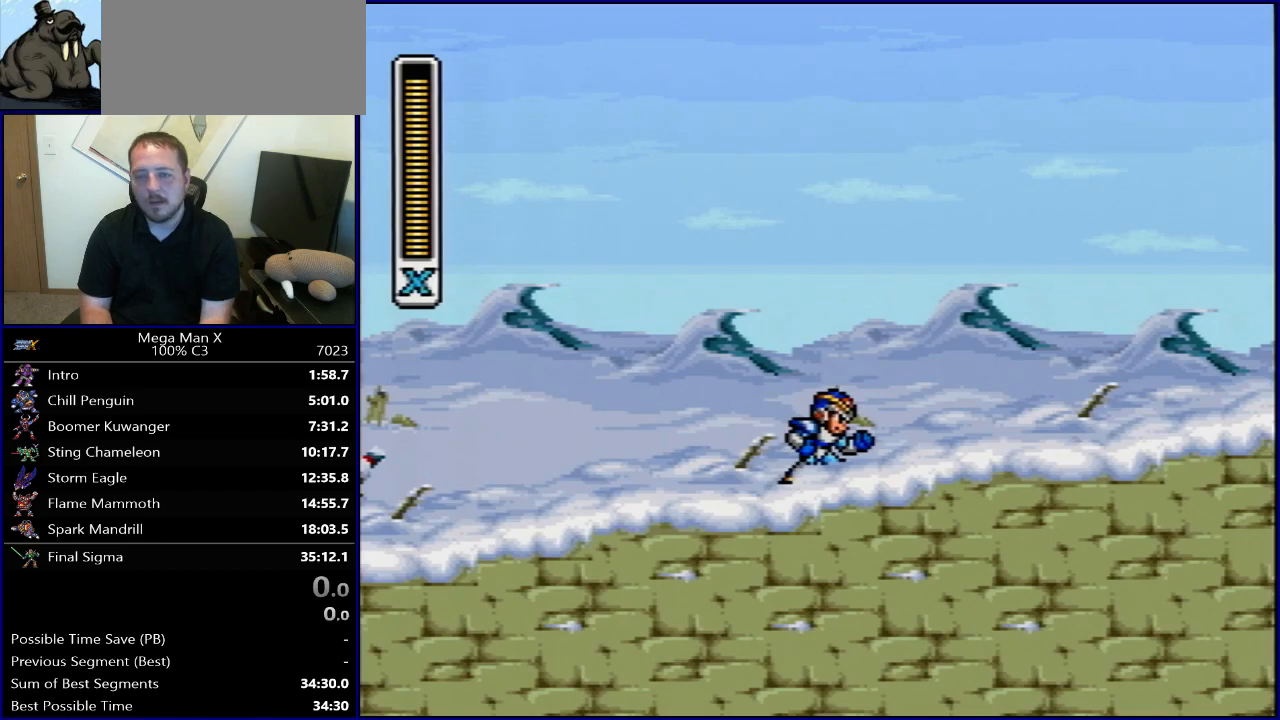
{"buttons": [], "events": [[250, "SELECT", "down"], [350, "L1", "down"], [417, "SELECT", "up"], [450, "L1", "up"]]}
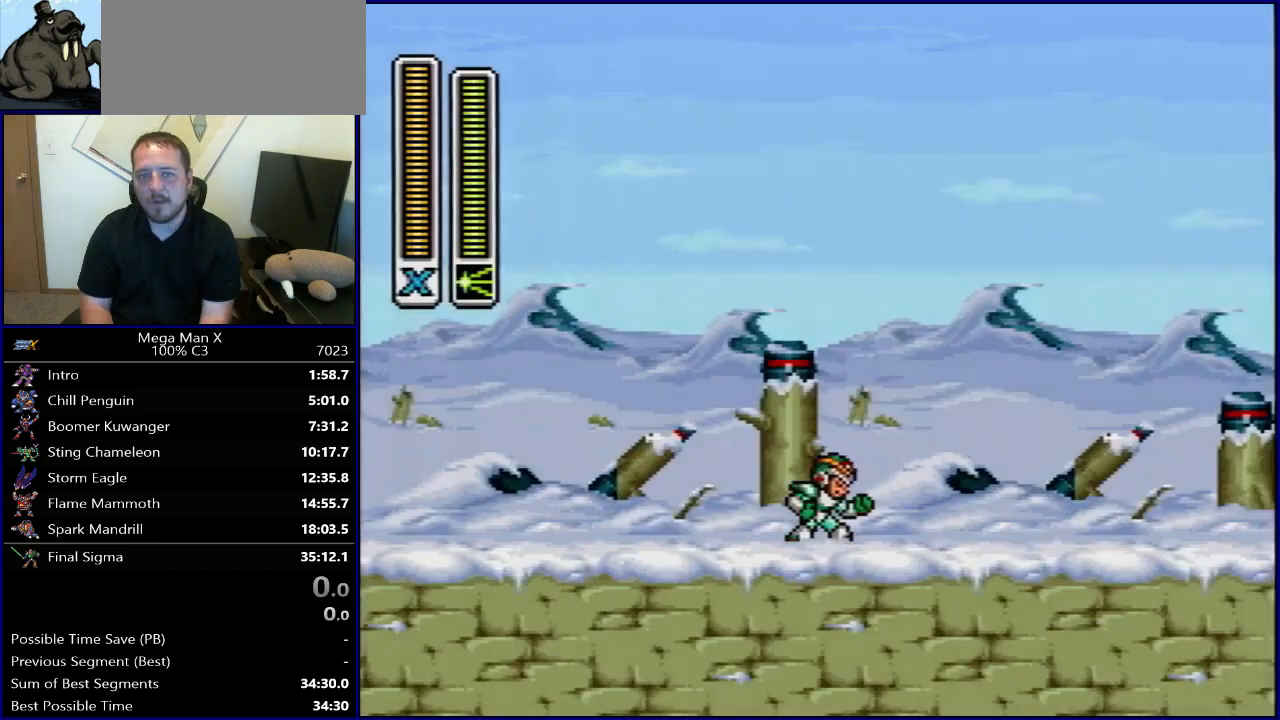
{"buttons": [], "events": []}
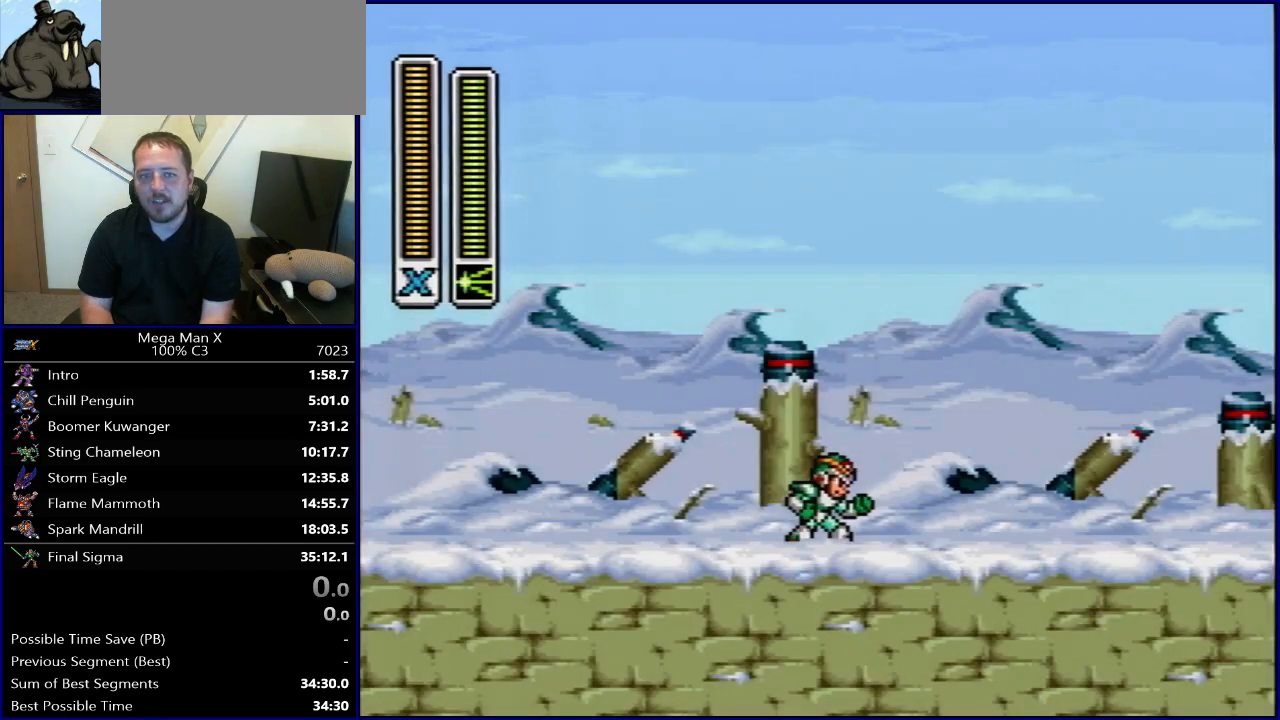
{"buttons": [], "events": []}
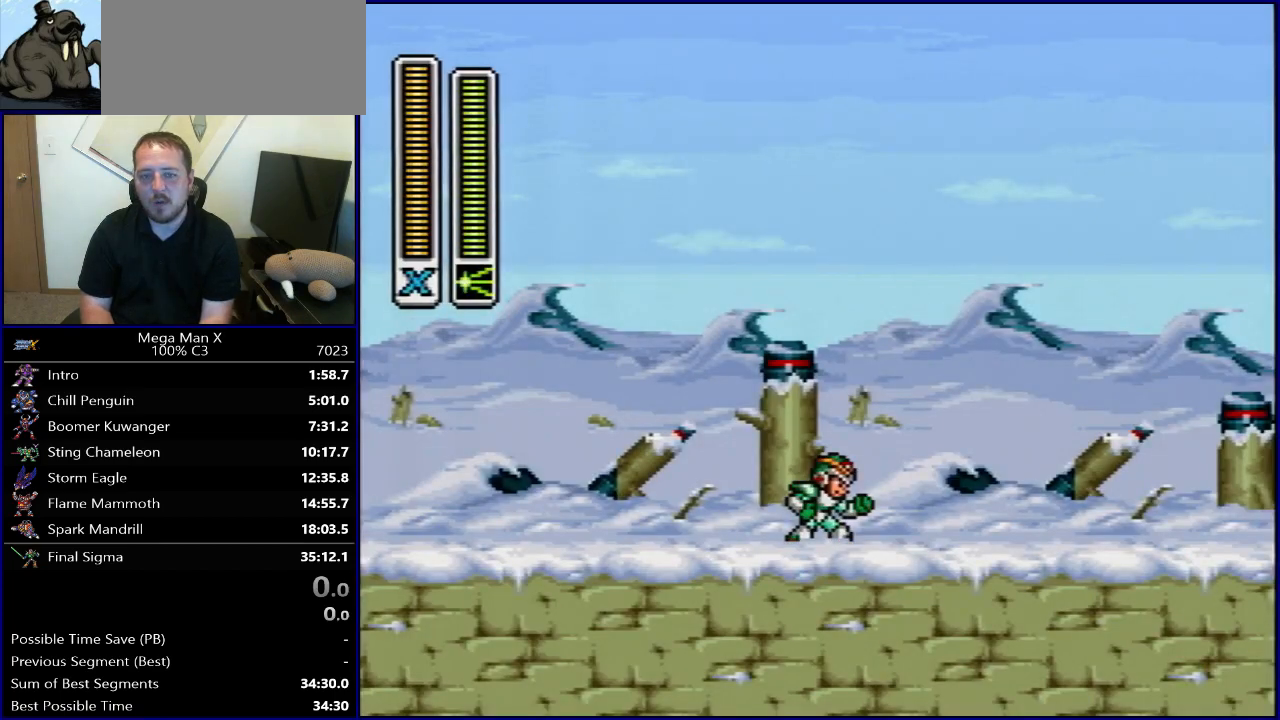
{"buttons": ["L1"], "events": [[17, "L1", "down"], [117, "L1", "up"], [500, "L1", "down"]]}
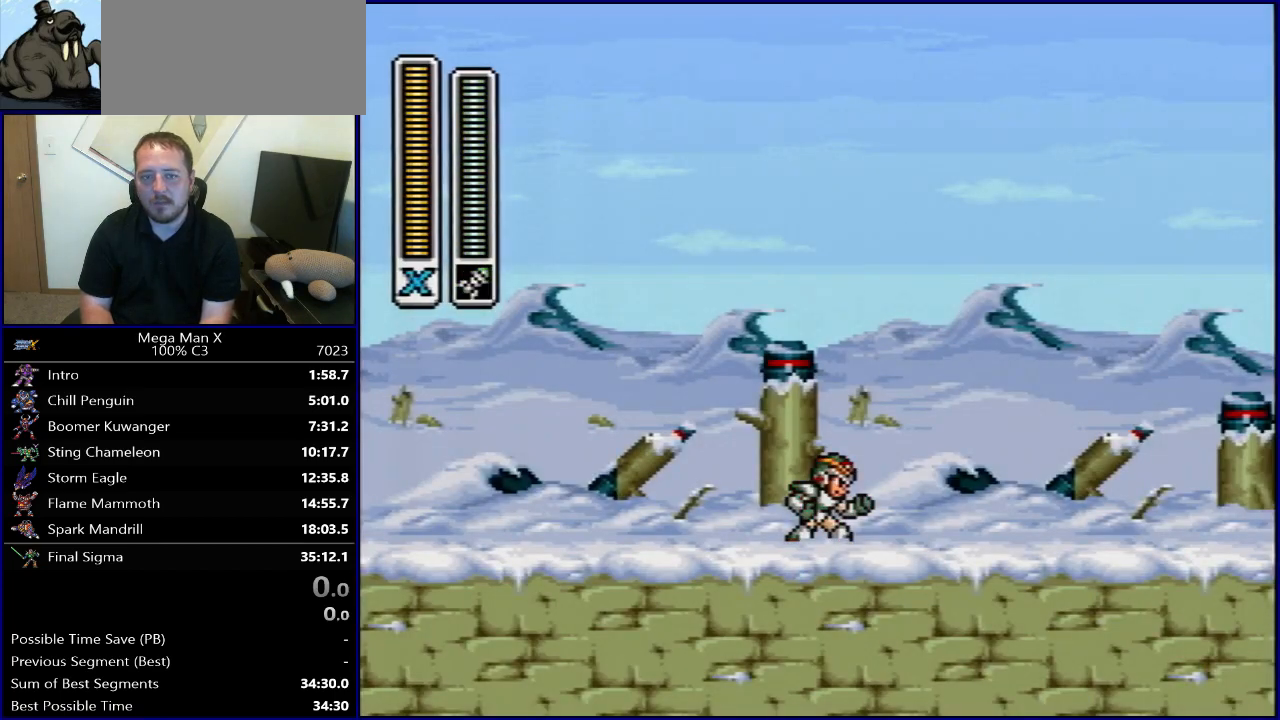
{"buttons": ["L1"], "events": [[100, "L1", "up"], [267, "L1", "down"], [317, "L1", "up"], [467, "L1", "down"]]}
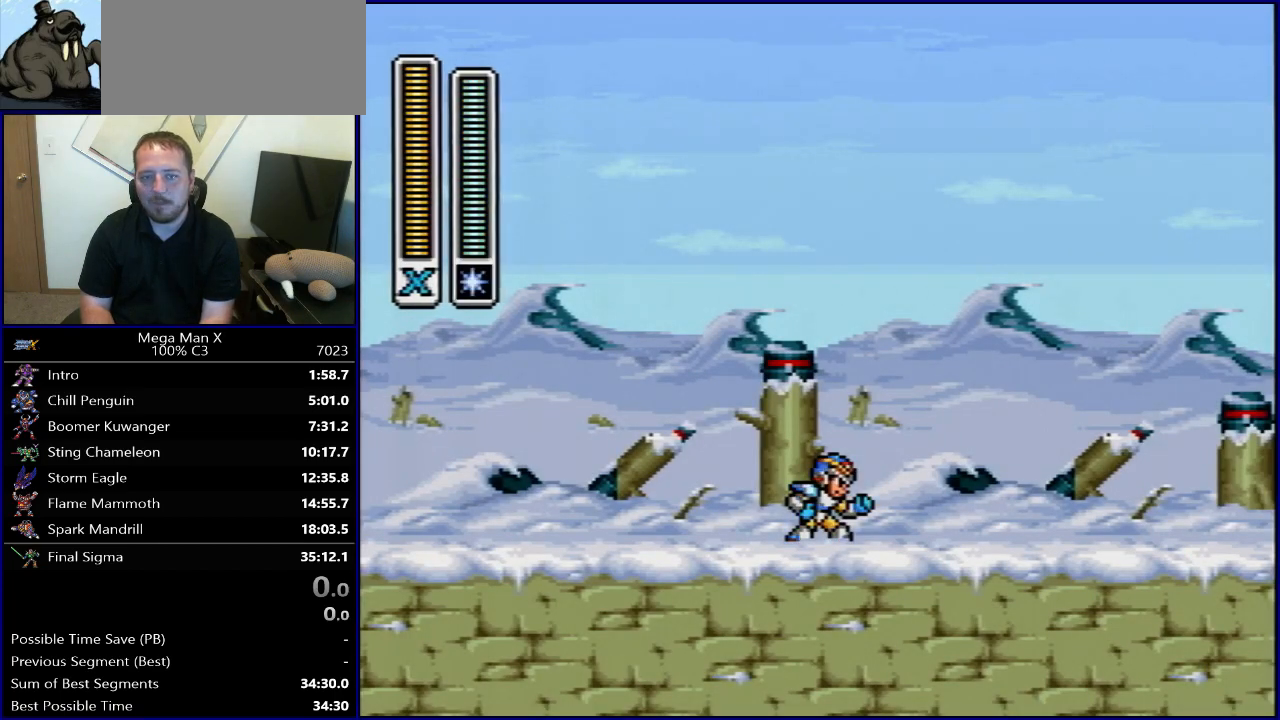
{"buttons": [], "events": [[33, "L1", "up"], [183, "L1", "down"], [250, "L1", "up"], [417, "L1", "down"], [483, "L1", "up"]]}
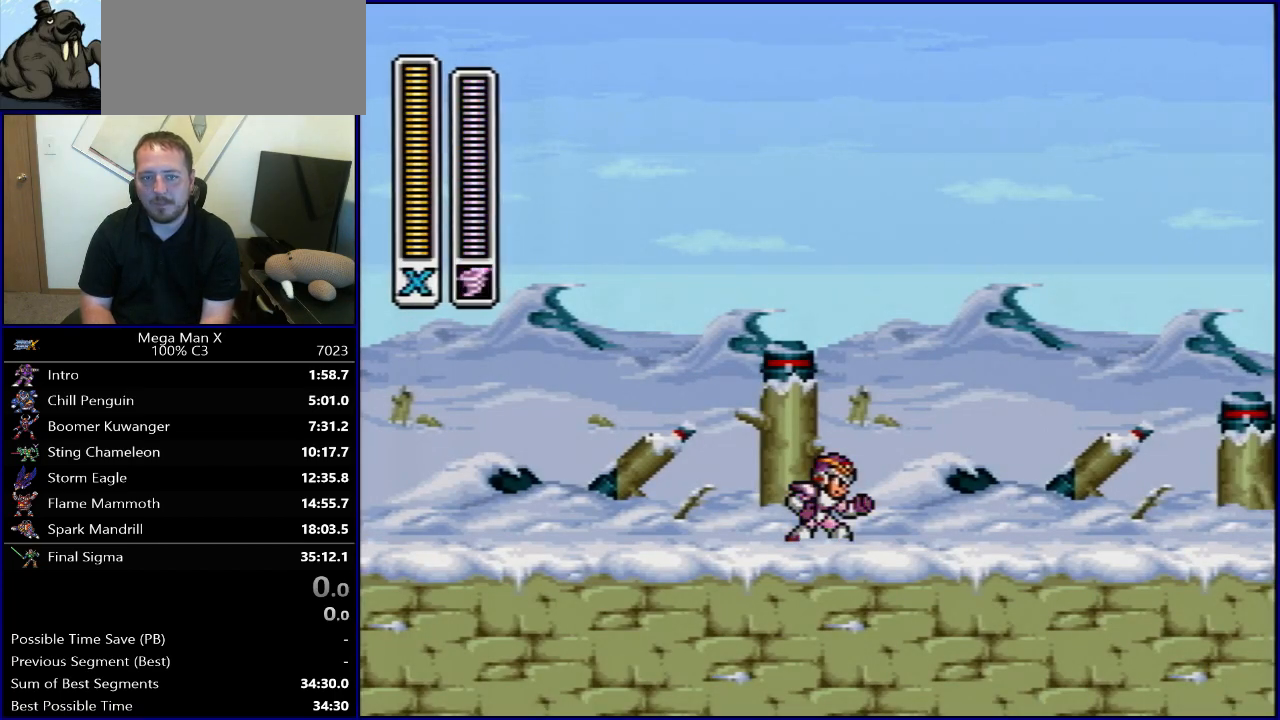
{"buttons": [], "events": [[150, "L1", "down"], [217, "L1", "up"], [367, "L1", "down"], [450, "L1", "up"]]}
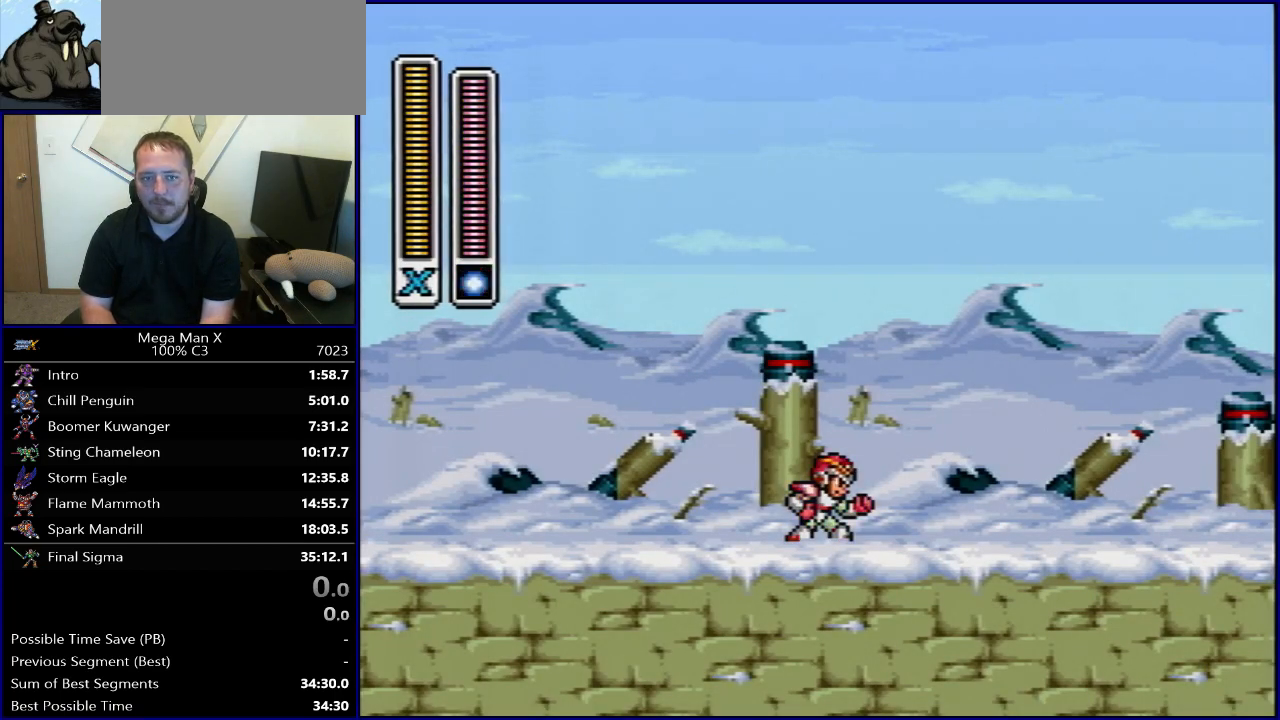
{"buttons": [], "events": [[117, "L1", "down"], [200, "L1", "up"]]}
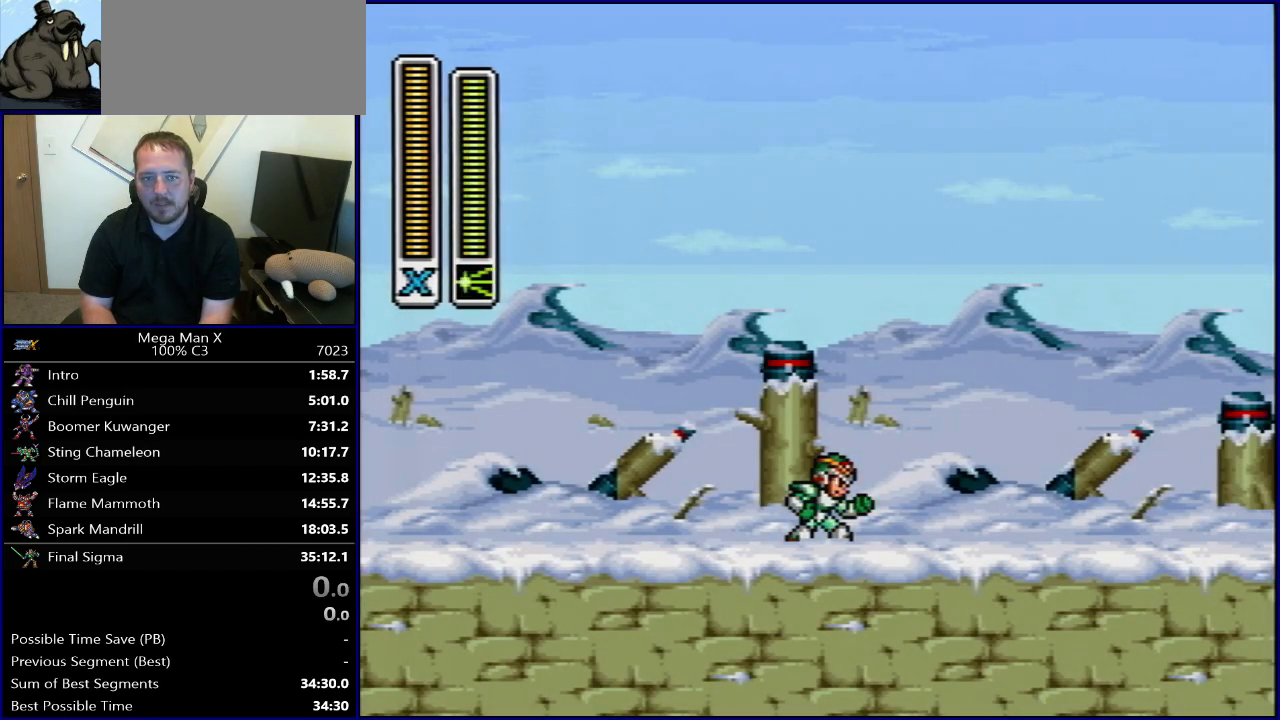
{"buttons": [], "events": []}
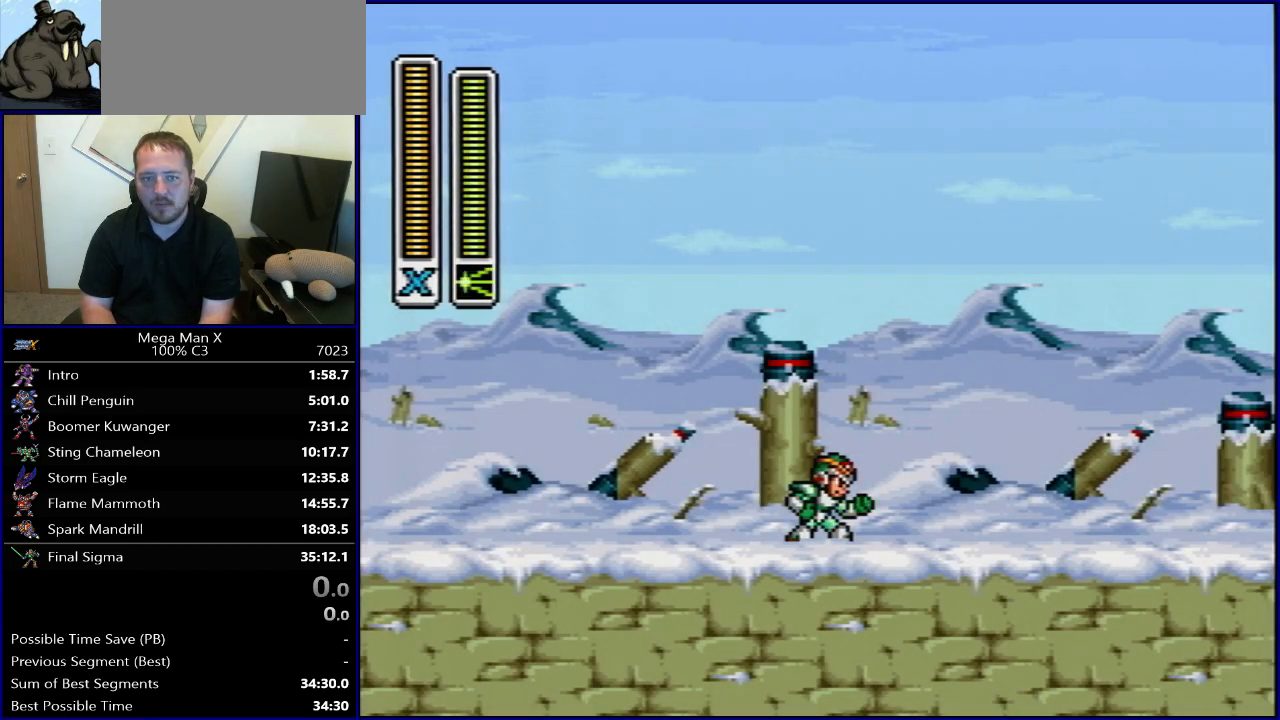
{"buttons": [], "events": [[183, "L1", "down"], [283, "L1", "up"], [433, "L1", "down"], [500, "L1", "up"]]}
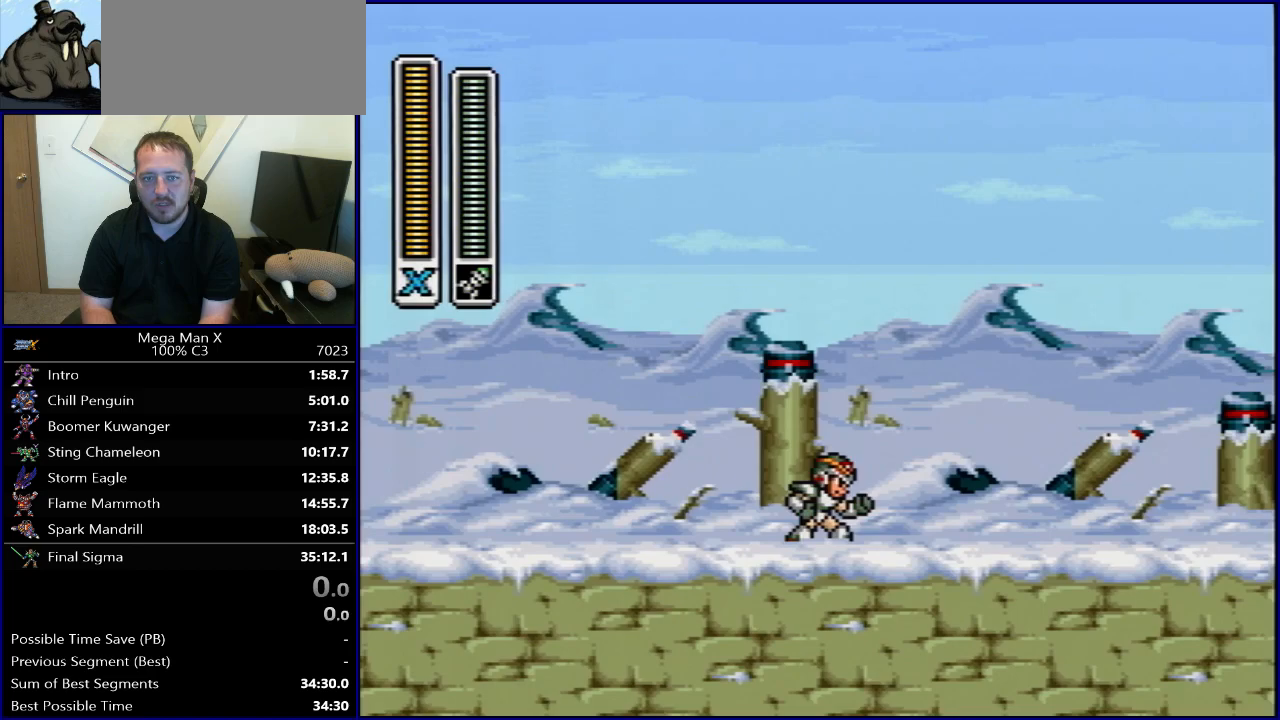
{"buttons": [], "events": []}
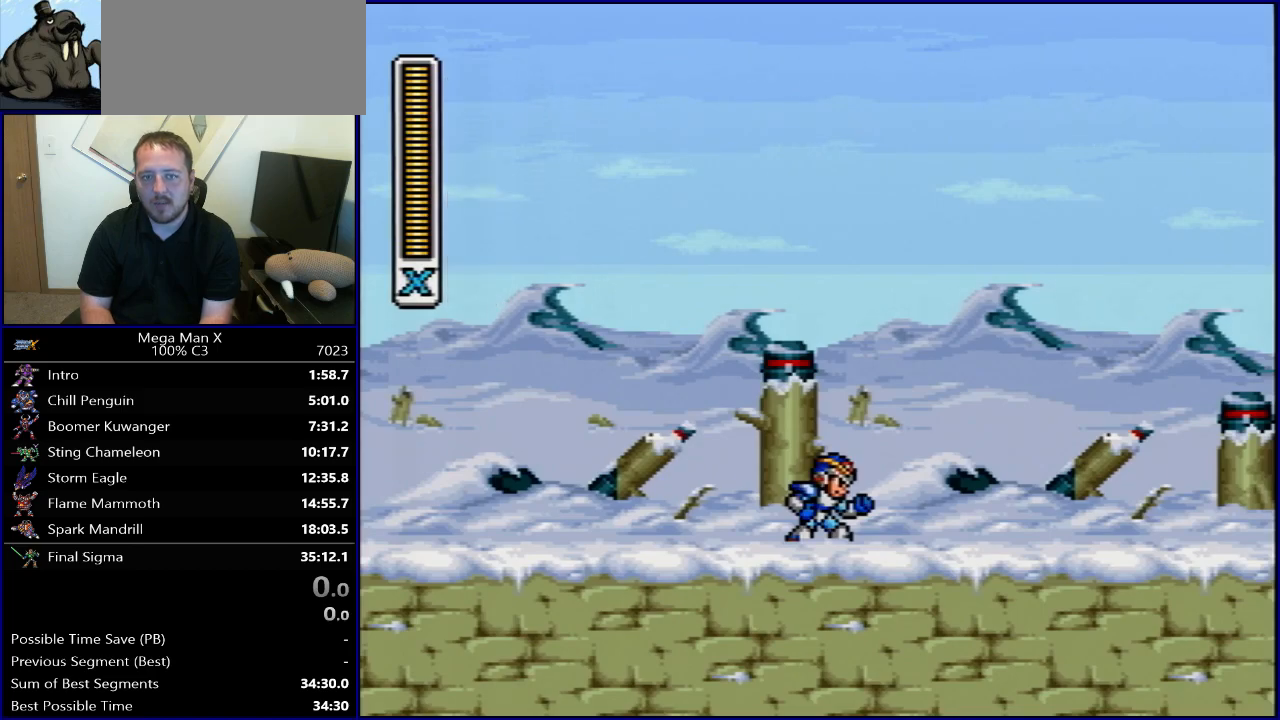
{"buttons": [], "events": [[50, "X", "down"], [133, "X", "up"], [217, "X", "down"], [300, "X", "up"], [367, "X", "down"], [483, "X", "up"]]}
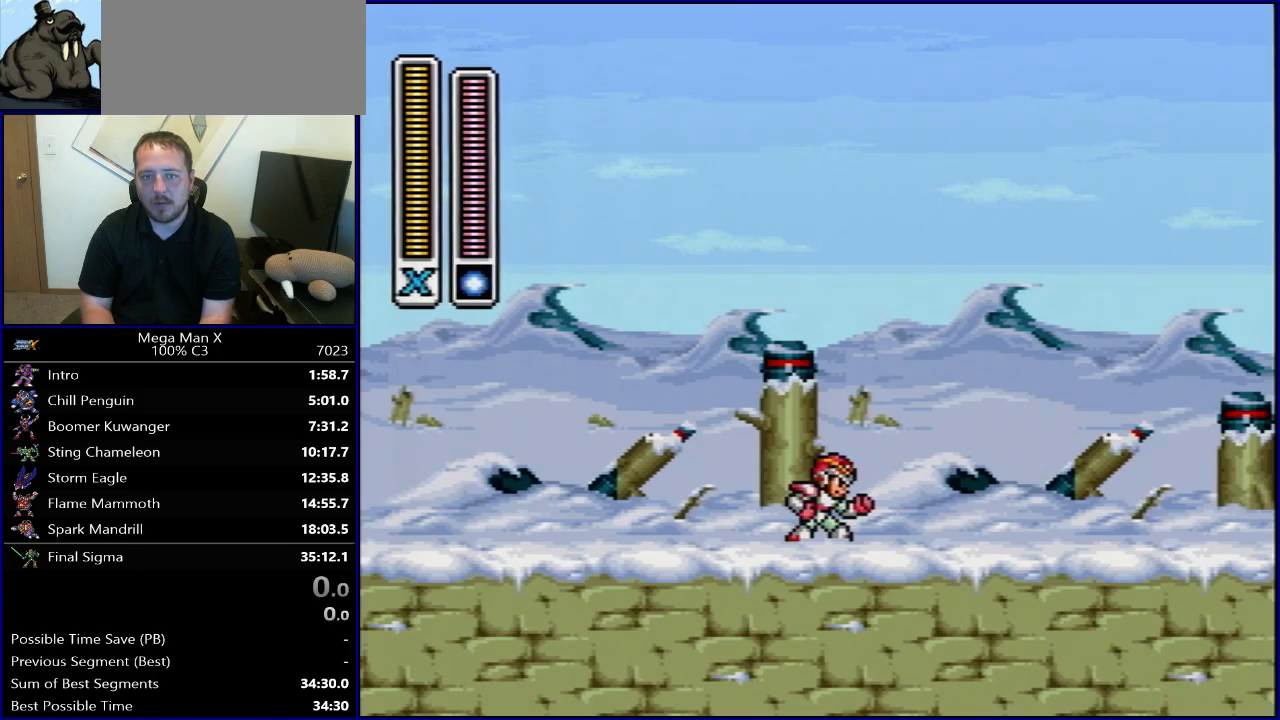
{"buttons": ["B", "R1", "DPAD_RIGHT"], "events": [[233, "R1", "down"], [250, "DPAD_RIGHT", "down"], [283, "B", "down"]]}
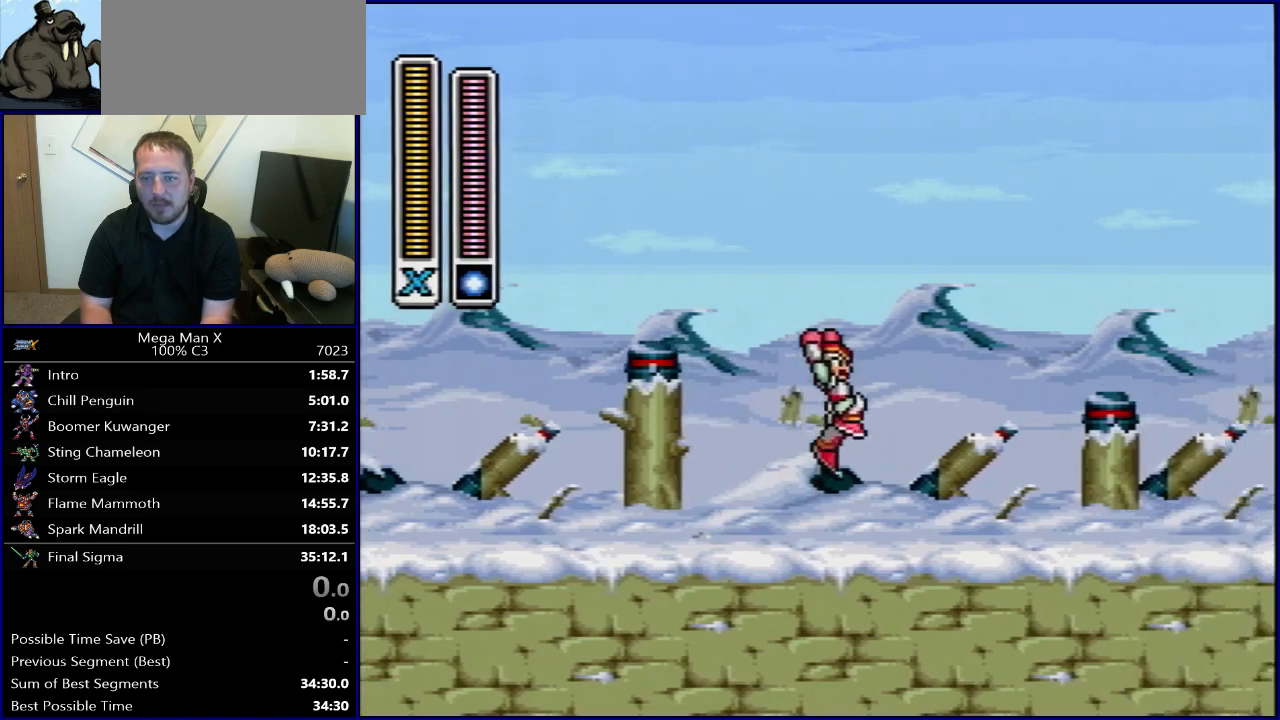
{"buttons": ["DPAD_RIGHT"], "events": [[117, "Y", "down"], [267, "B", "up"], [300, "R1", "up"], [317, "Y", "up"]]}
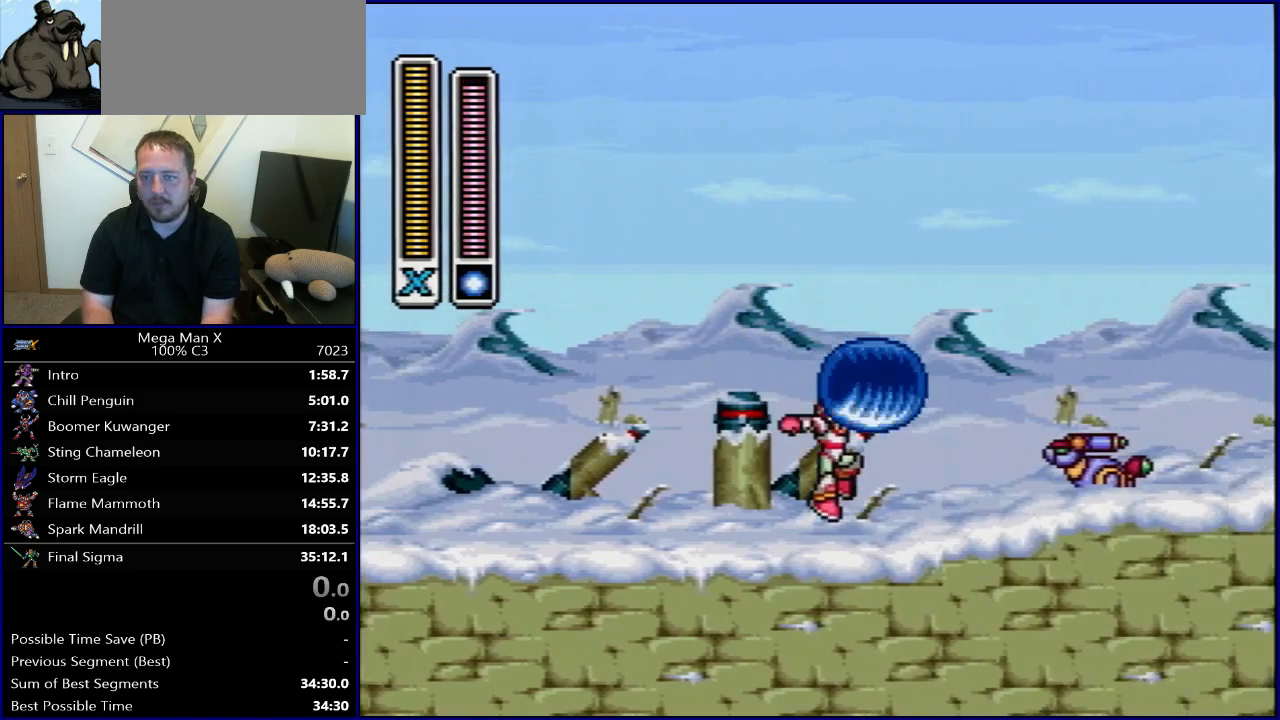
{"buttons": ["B", "Y", "R1", "DPAD_RIGHT"], "events": [[67, "R1", "down"], [267, "Y", "down"], [500, "B", "down"]]}
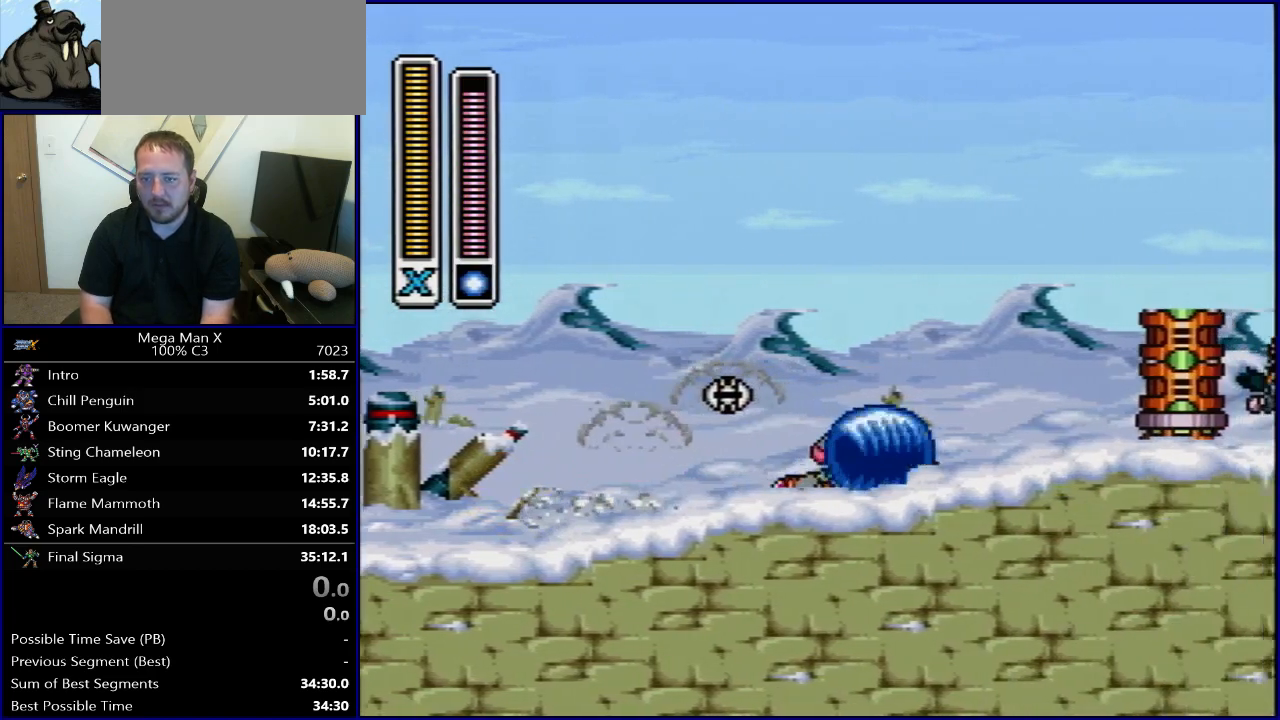
{"buttons": ["B", "R1", "DPAD_RIGHT"], "events": [[100, "Y", "up"], [300, "R1", "up"], [317, "B", "up"], [450, "R1", "down"], [483, "B", "down"]]}
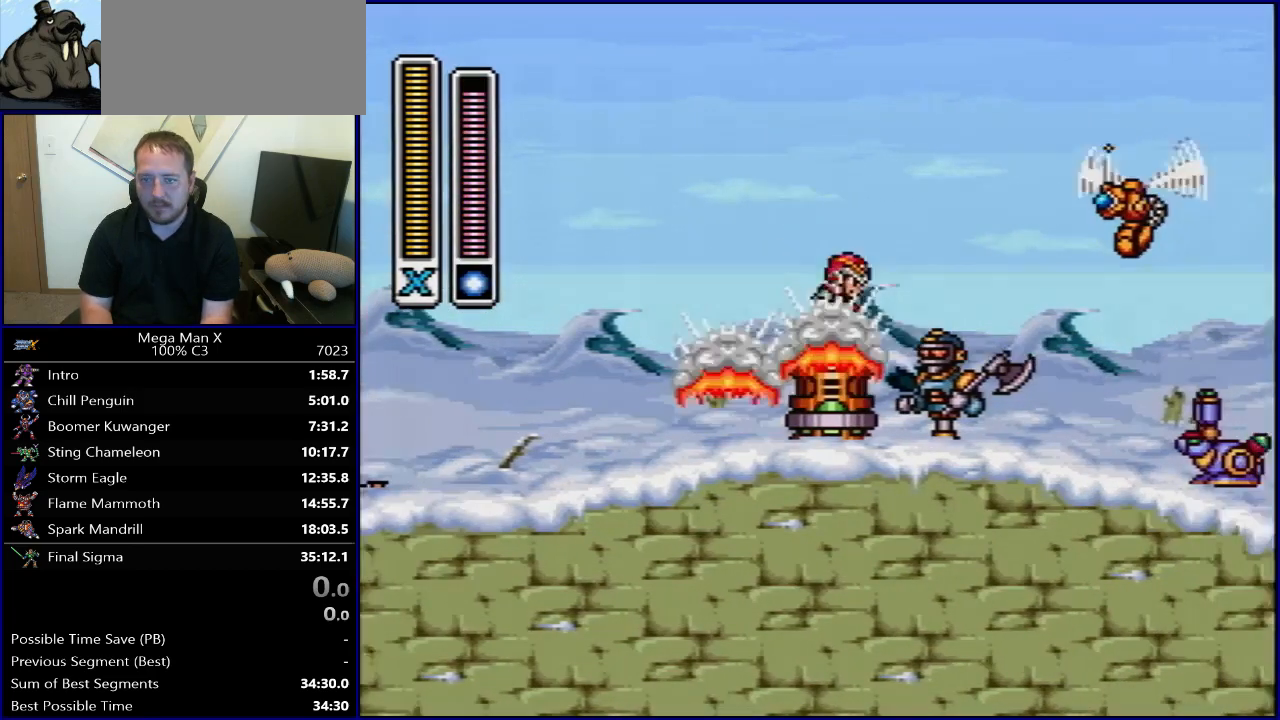
{"buttons": ["Y", "R1", "DPAD_RIGHT"], "events": [[67, "Y", "down"], [250, "Y", "up"], [367, "Y", "down"], [500, "B", "up"]]}
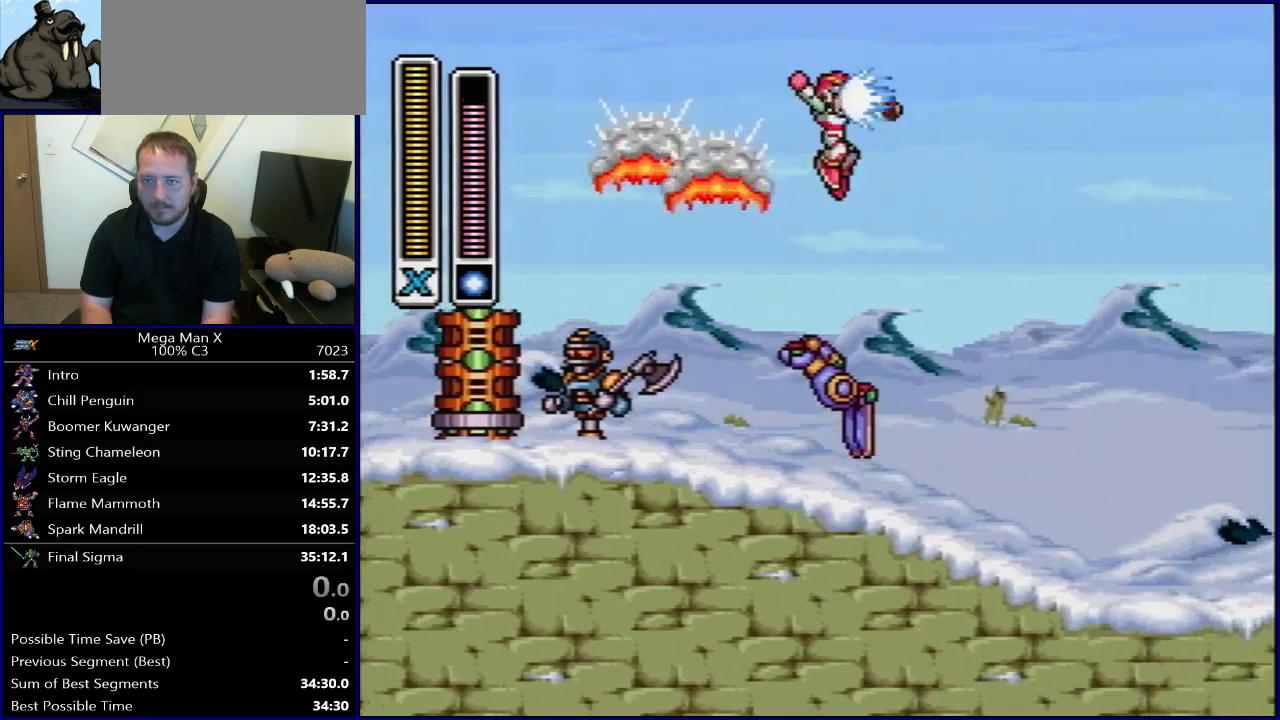
{"buttons": ["DPAD_RIGHT"], "events": [[117, "R1", "up"], [117, "Y", "up"]]}
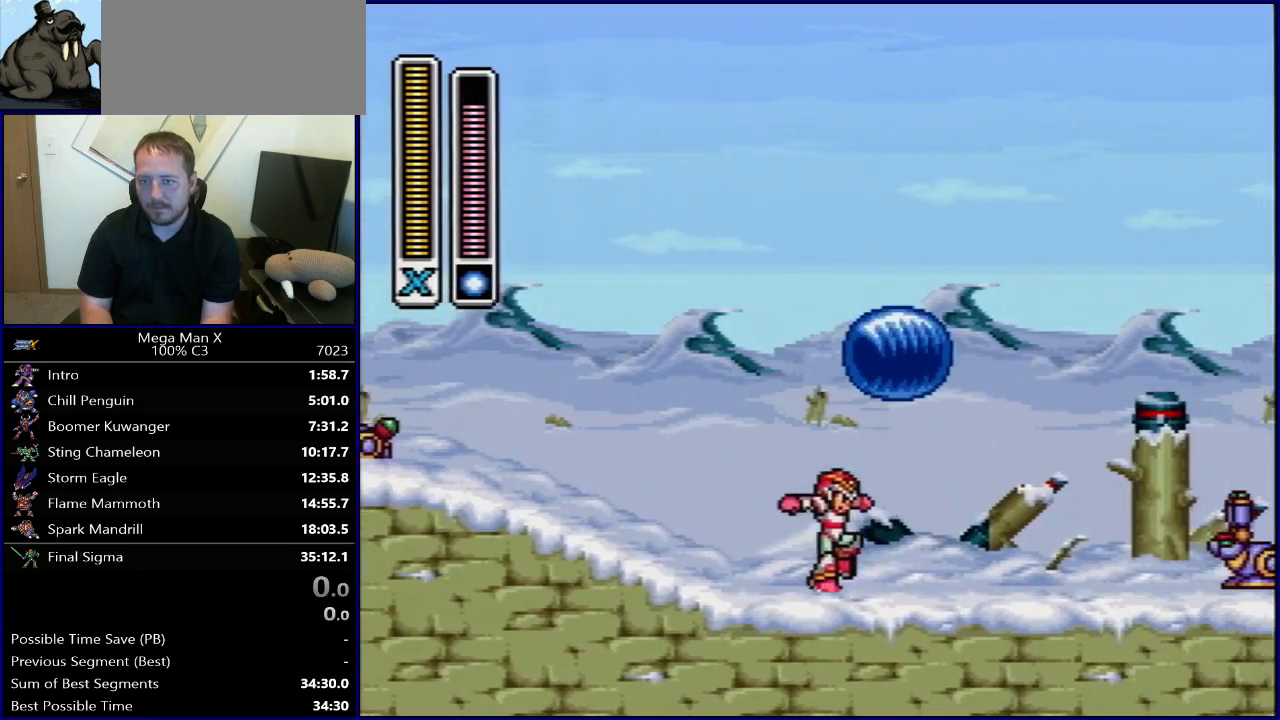
{"buttons": ["R1", "DPAD_RIGHT"], "events": [[17, "R1", "down"], [450, "R1", "up"], [500, "R1", "down"]]}
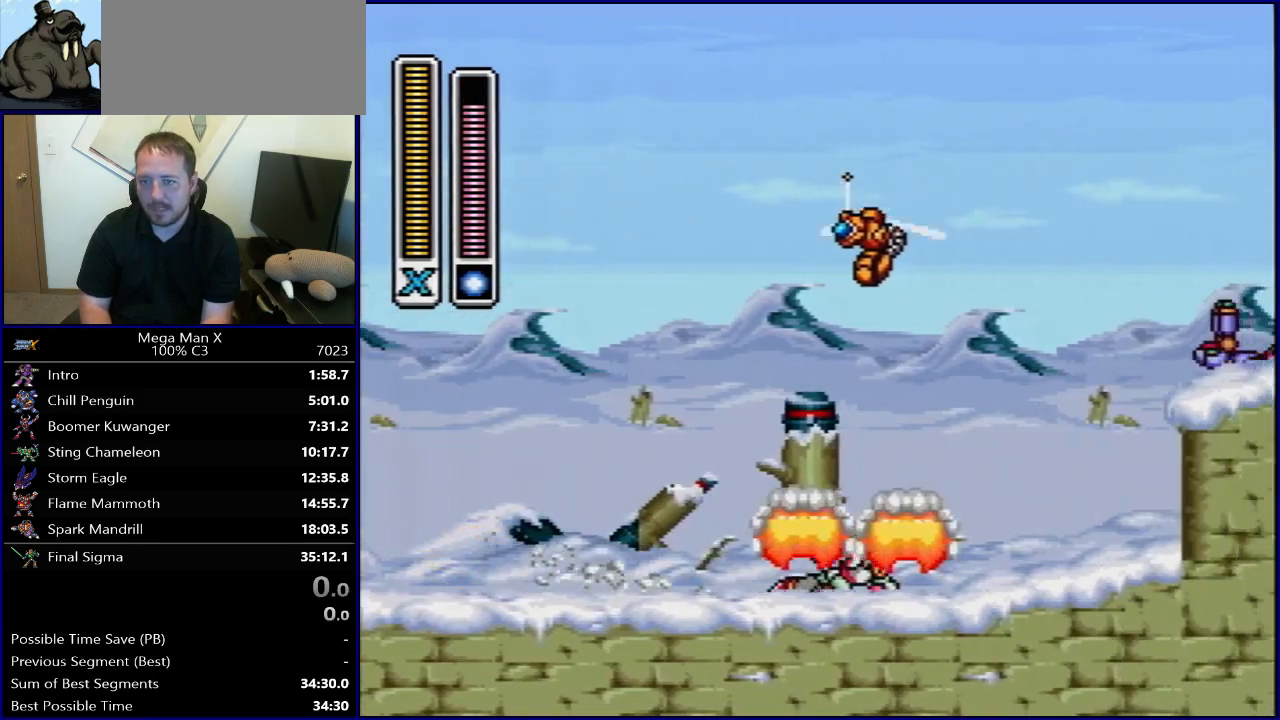
{"buttons": ["SELECT"], "events": [[400, "DPAD_RIGHT", "up"], [400, "R1", "up"], [500, "SELECT", "down"]]}
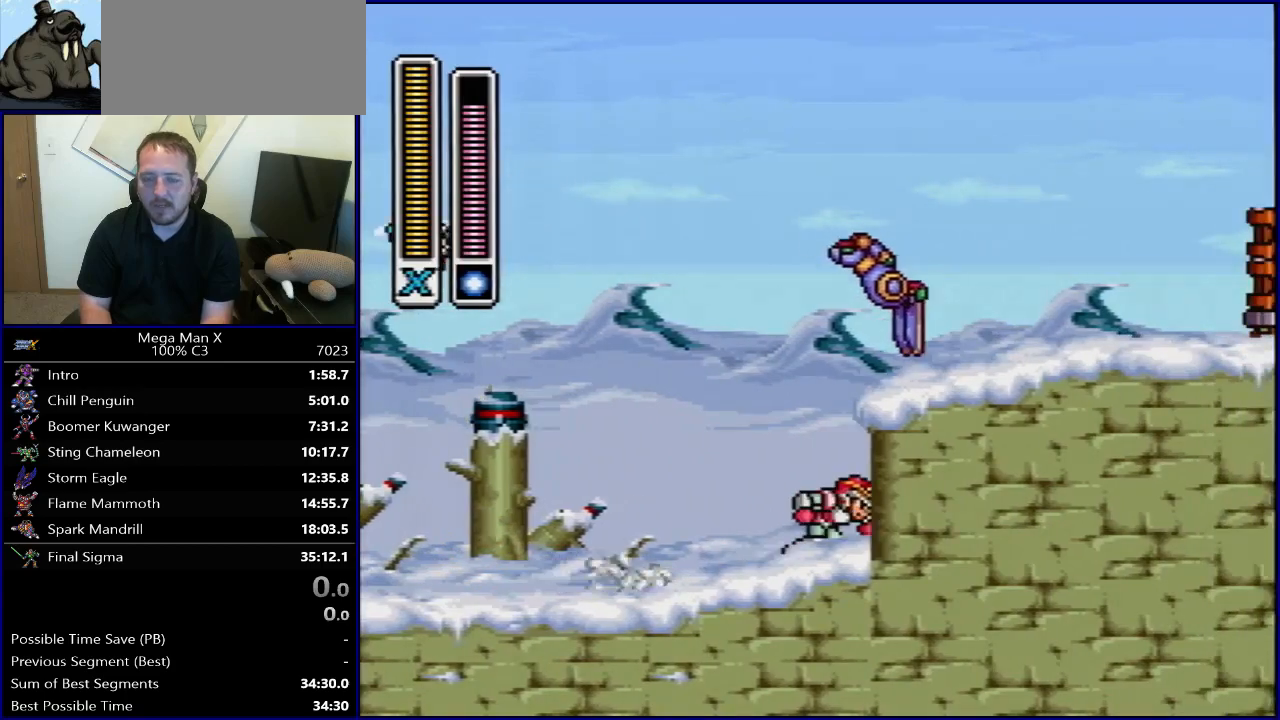
{"buttons": [], "events": [[150, "SELECT", "up"]]}